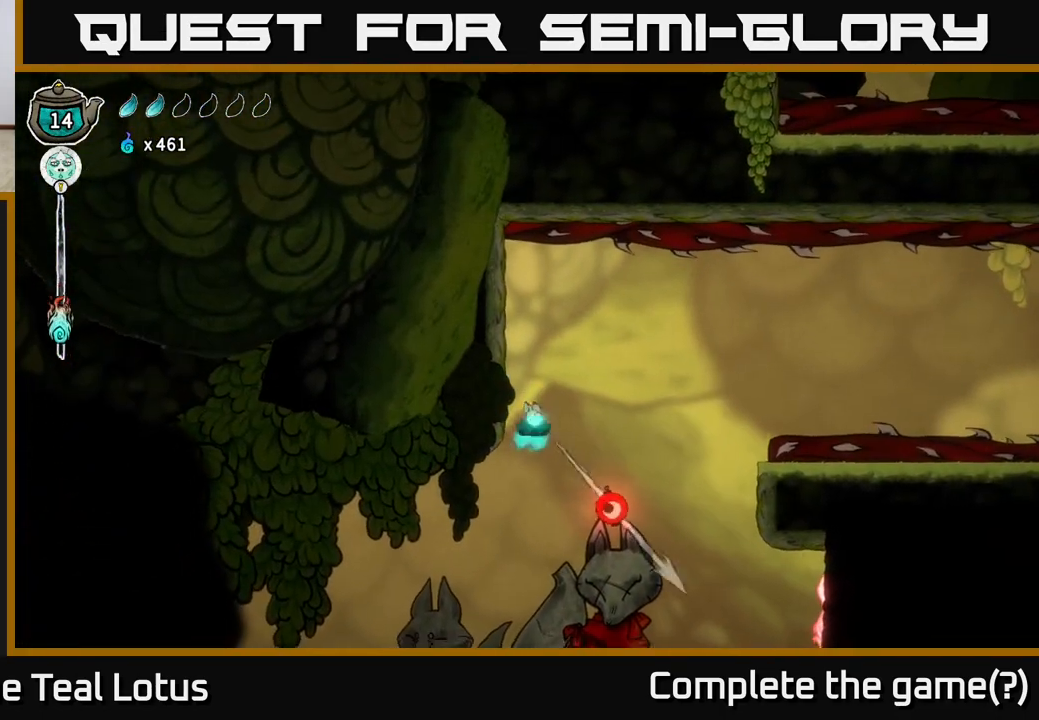
Gameplay with a controller (Xbox layout); each line is a JSON object with the inputs held at the frame after it. "events" lists button and stick changes between this image and that frame as [ms after this image, input, new state], when the widget could be followed in between.
{"buttons": [], "left_stick": "right", "right_stick": "center", "events": [[83, "left_stick", "center"], [217, "A", "up"], [283, "left_stick", "right"]]}
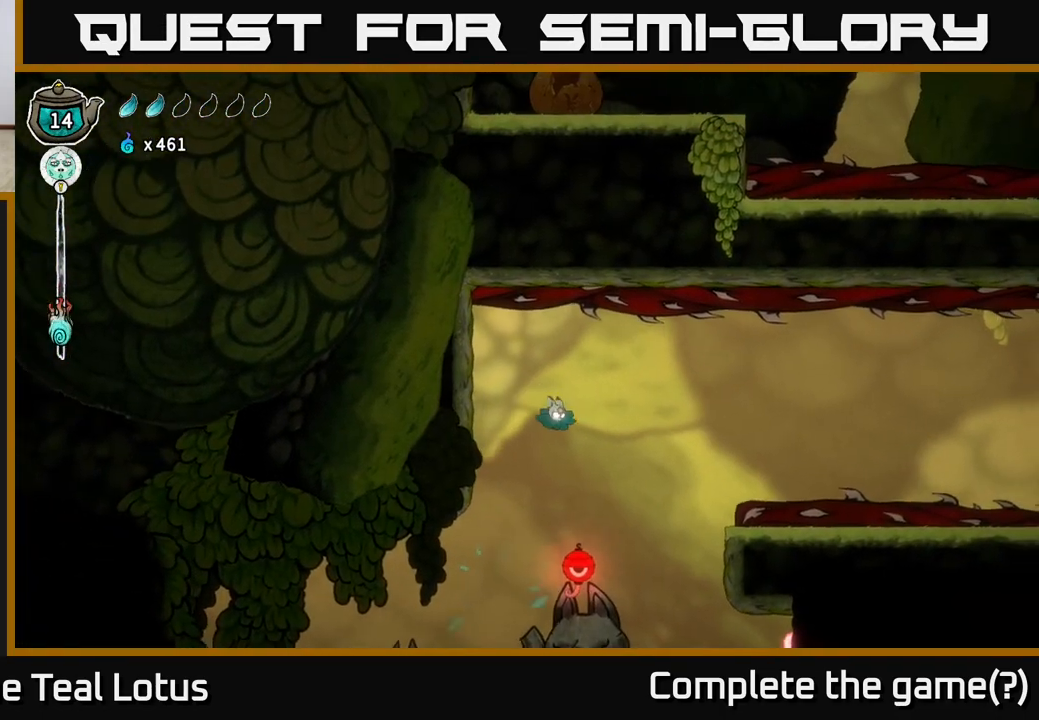
{"buttons": ["R1"], "left_stick": "center", "right_stick": "center", "events": [[367, "R1", "down"], [450, "left_stick", "center"]]}
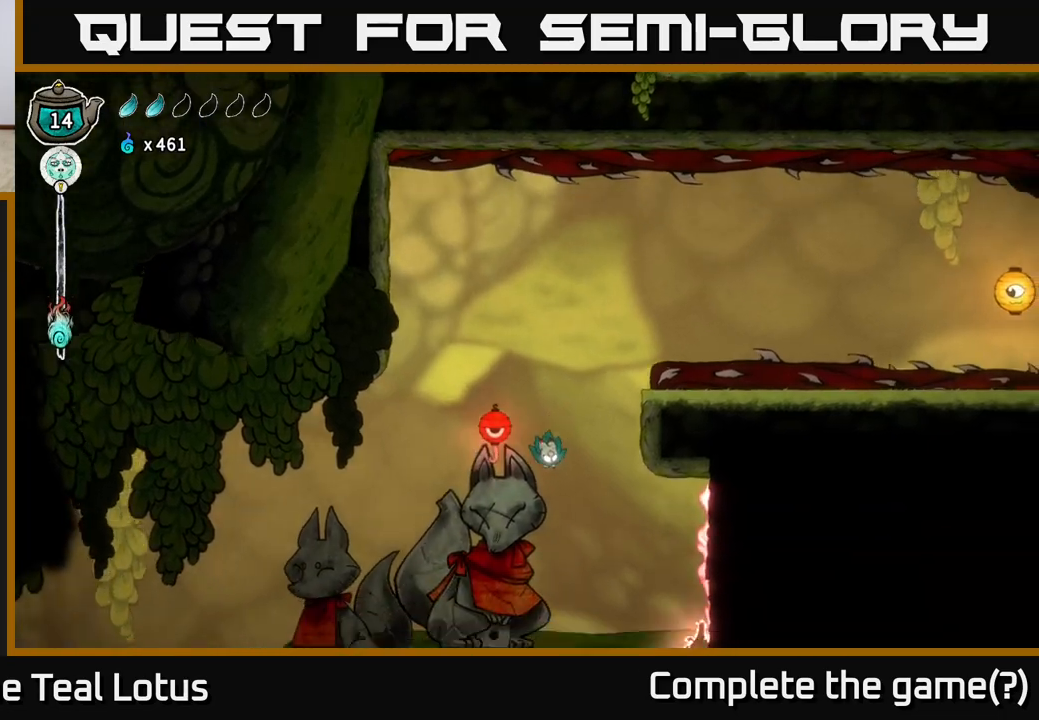
{"buttons": [], "left_stick": "left", "right_stick": "center", "events": [[217, "R1", "up"], [317, "left_stick", "up-left"], [367, "left_stick", "left"]]}
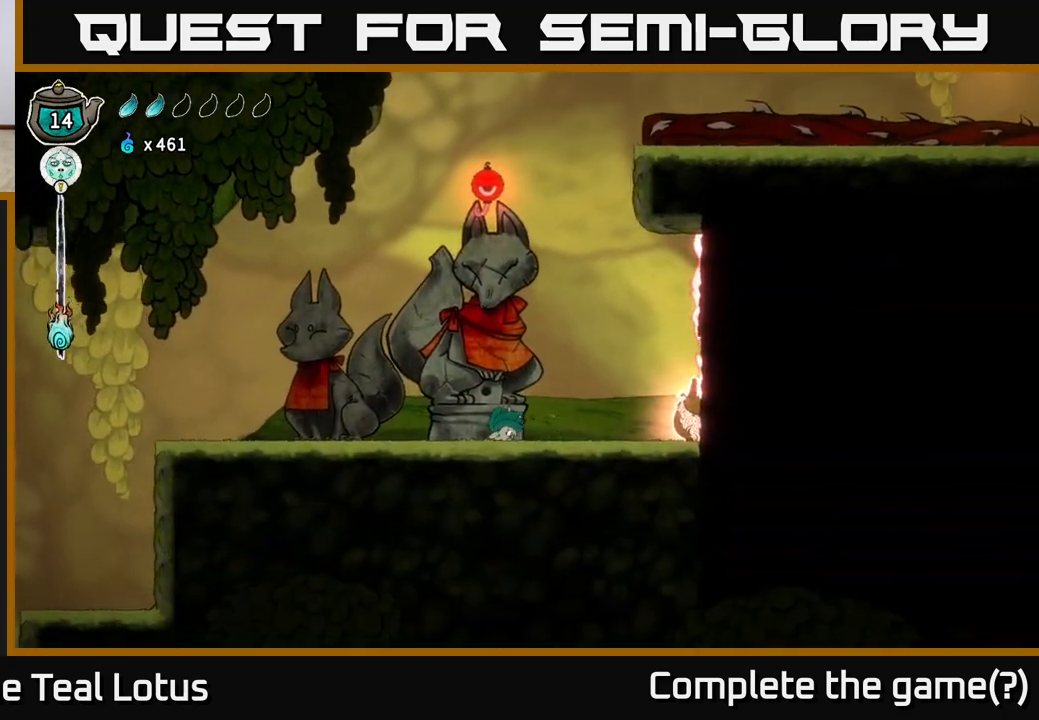
{"buttons": ["R2"], "left_stick": "left", "right_stick": "center", "events": [[150, "right_stick", "left"], [217, "right_stick", "down-left"], [333, "R2", "down"], [417, "right_stick", "center"]]}
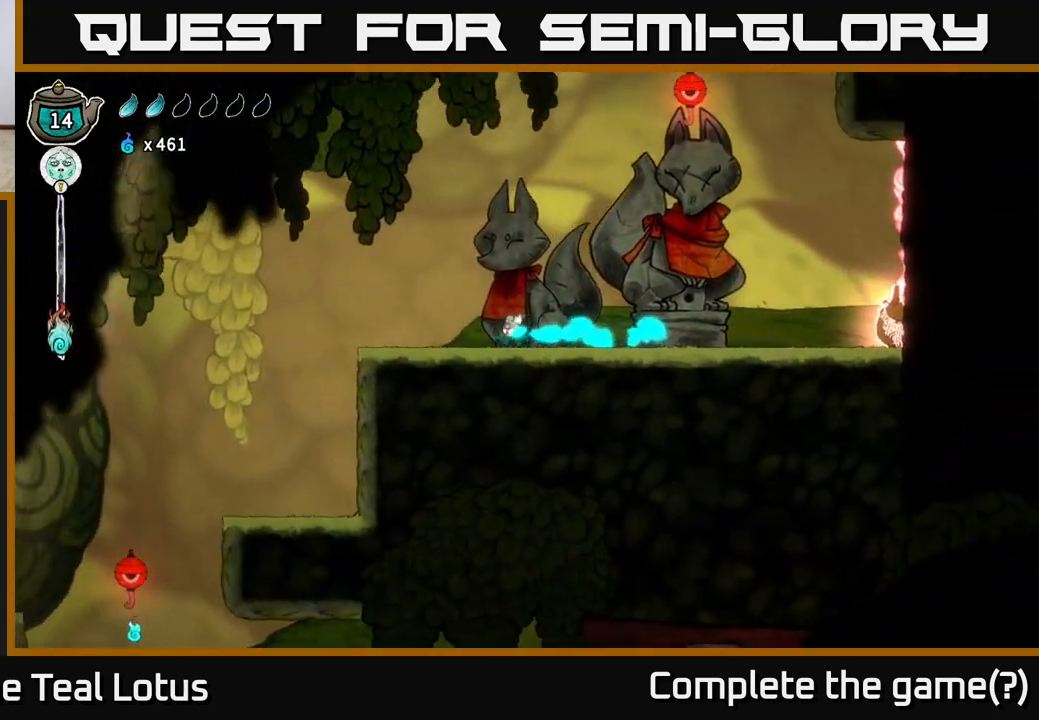
{"buttons": [], "left_stick": "center", "right_stick": "down", "events": [[17, "A", "down"], [183, "A", "up"], [217, "R2", "up"], [350, "right_stick", "down"], [367, "left_stick", "center"]]}
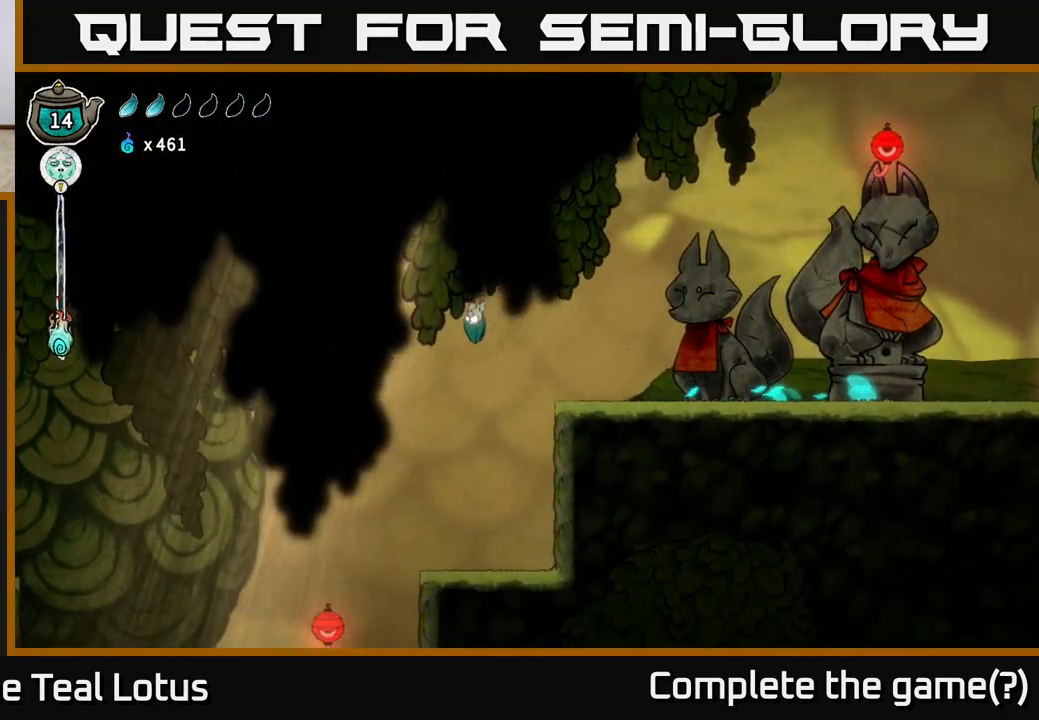
{"buttons": [], "left_stick": "left", "right_stick": "center", "events": [[117, "right_stick", "down-left"], [183, "left_stick", "right"], [367, "left_stick", "center"], [417, "left_stick", "left"], [433, "right_stick", "center"]]}
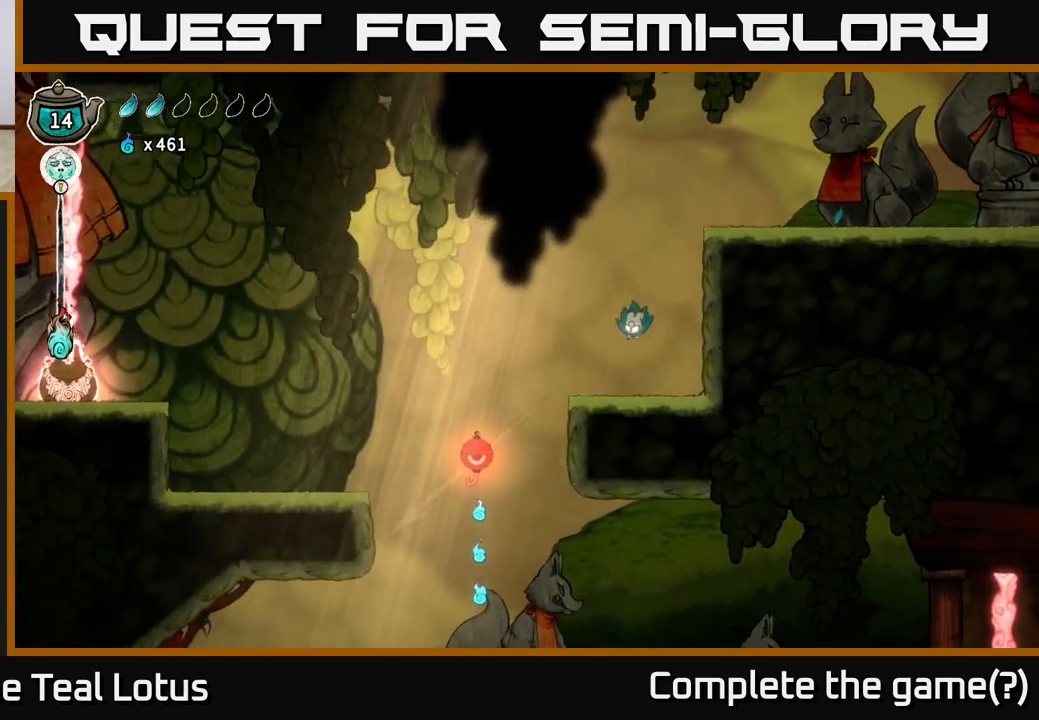
{"buttons": ["A", "X", "R2"], "left_stick": "down-left", "right_stick": "center", "events": [[67, "left_stick", "center"], [217, "left_stick", "left"], [317, "R2", "down"], [367, "A", "down"], [467, "X", "down"], [467, "left_stick", "down-left"]]}
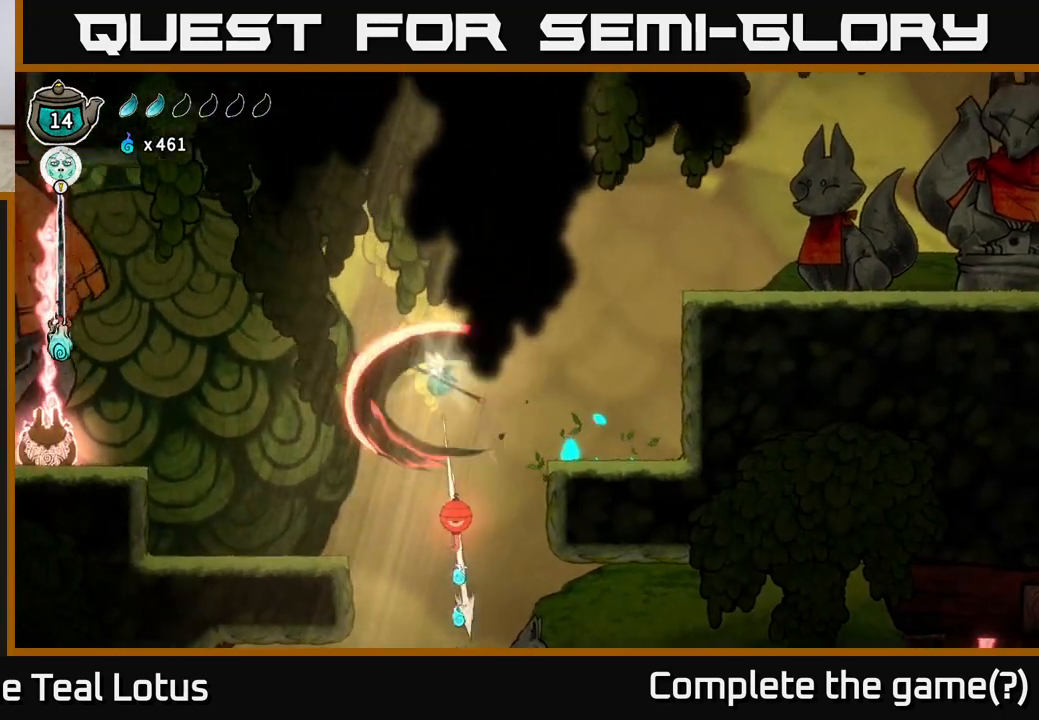
{"buttons": [], "left_stick": "left", "right_stick": "center", "events": [[17, "R2", "up"], [33, "left_stick", "down"], [50, "A", "up"], [100, "X", "up"], [150, "left_stick", "down-left"], [283, "left_stick", "left"]]}
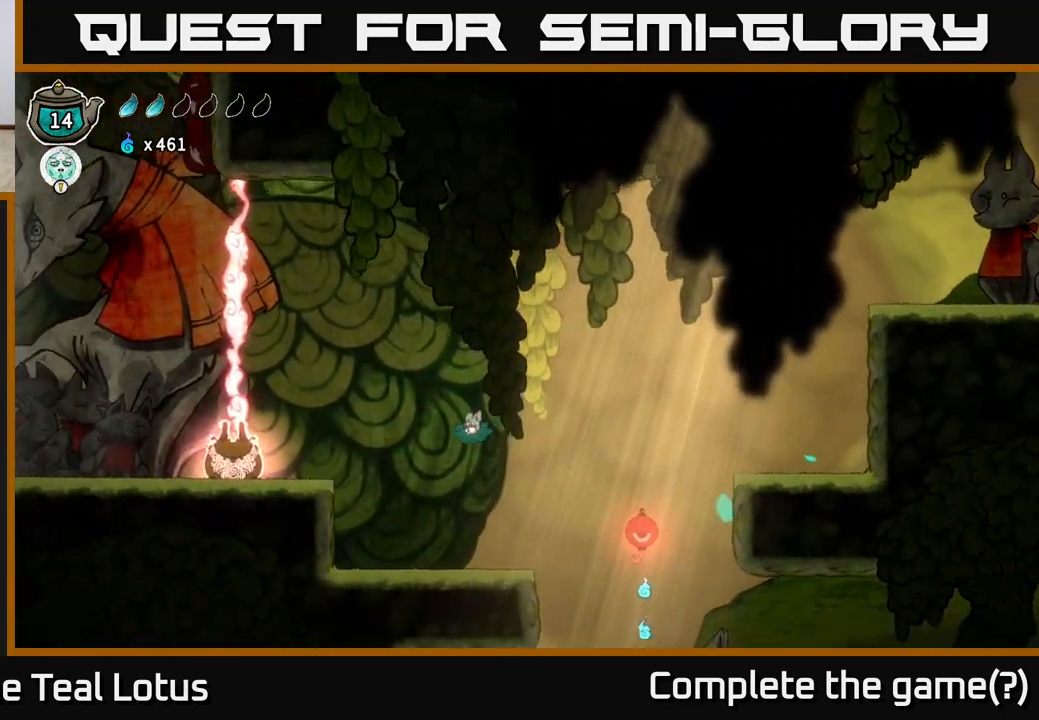
{"buttons": ["A"], "left_stick": "left", "right_stick": "center", "events": [[400, "A", "down"]]}
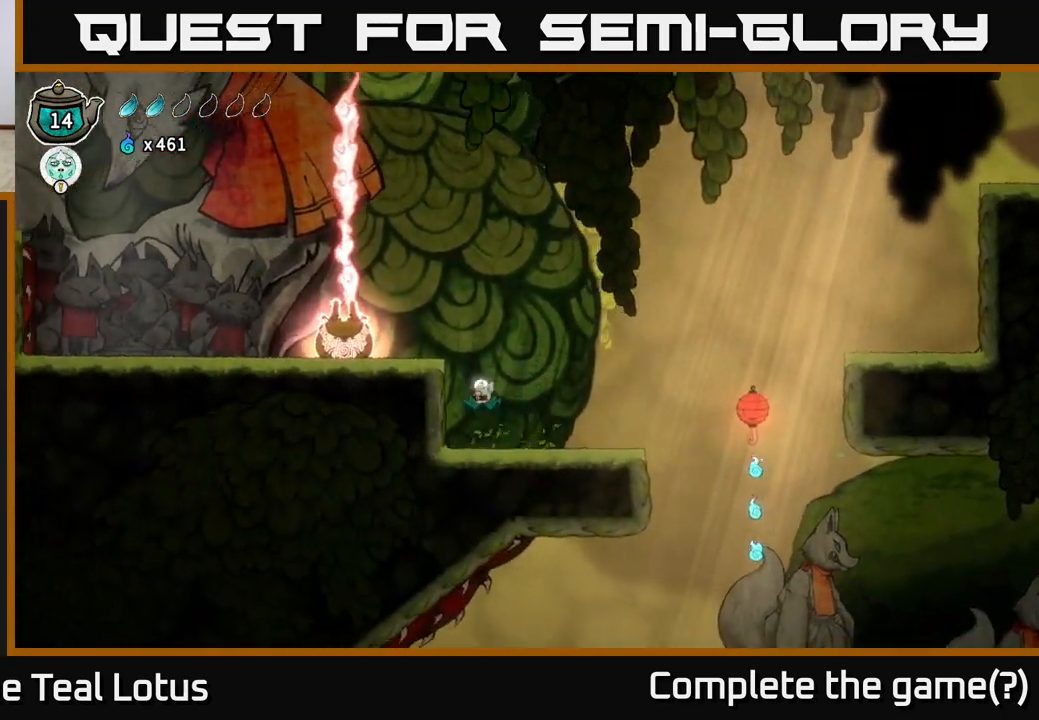
{"buttons": [], "left_stick": "center", "right_stick": "center", "events": [[83, "left_stick", "center"], [200, "left_stick", "left"], [300, "A", "up"], [417, "left_stick", "center"]]}
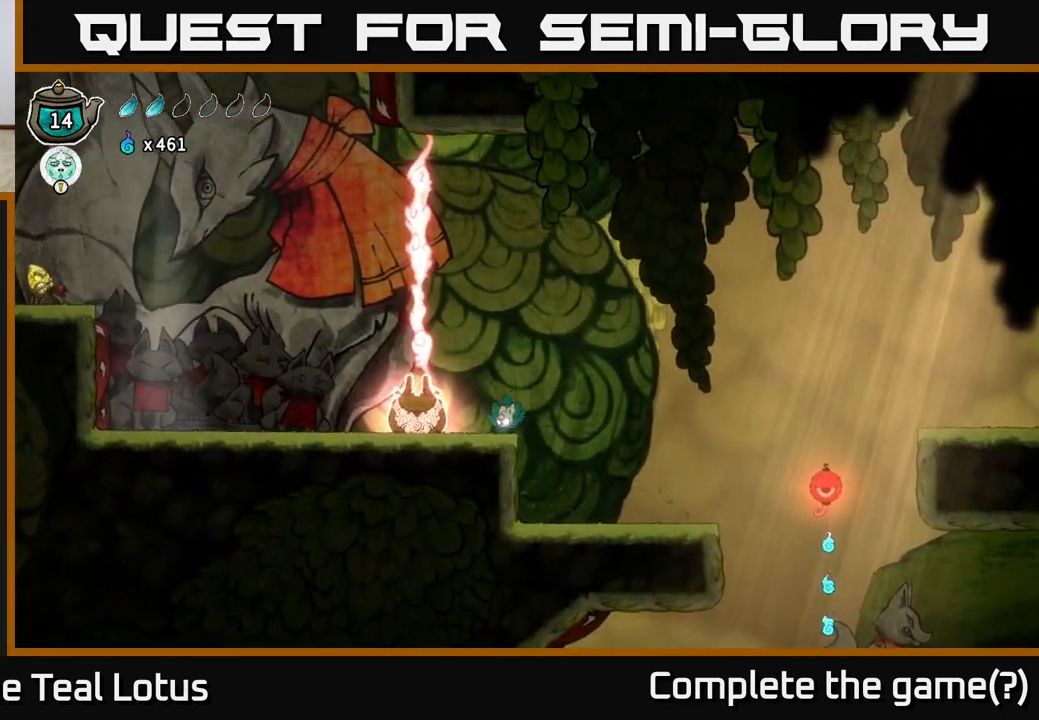
{"buttons": [], "left_stick": "center", "right_stick": "up-left", "events": [[33, "right_stick", "up-left"]]}
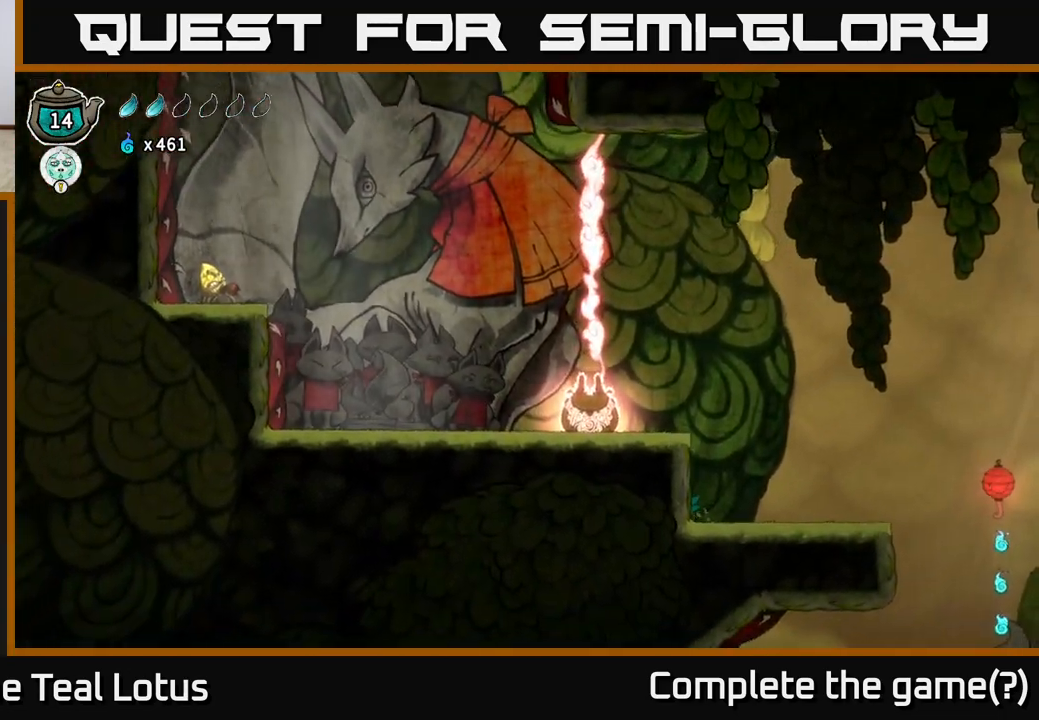
{"buttons": [], "left_stick": "center", "right_stick": "up", "events": [[167, "right_stick", "up-right"], [383, "right_stick", "up"]]}
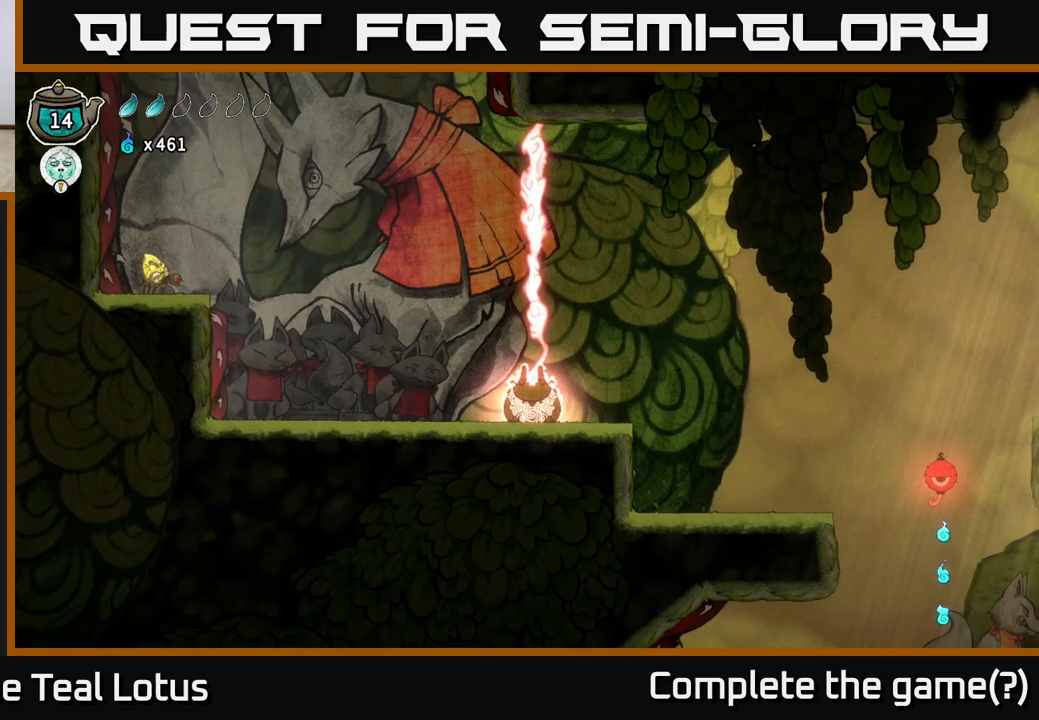
{"buttons": [], "left_stick": "right", "right_stick": "center", "events": [[233, "right_stick", "center"], [383, "left_stick", "right"]]}
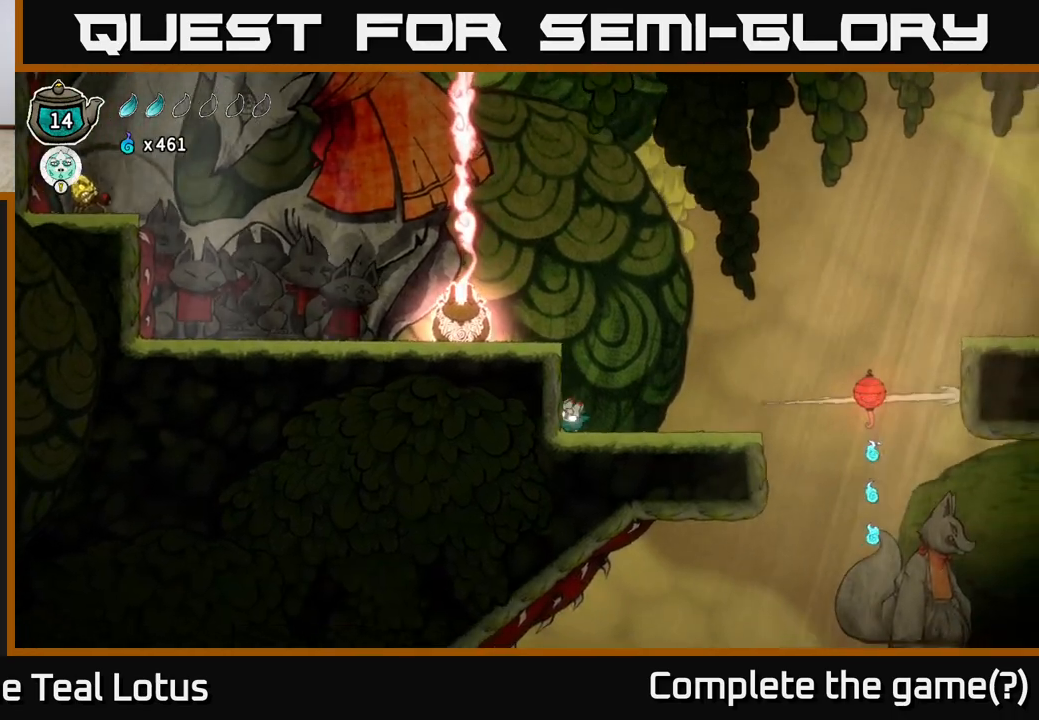
{"buttons": [], "left_stick": "right", "right_stick": "center", "events": []}
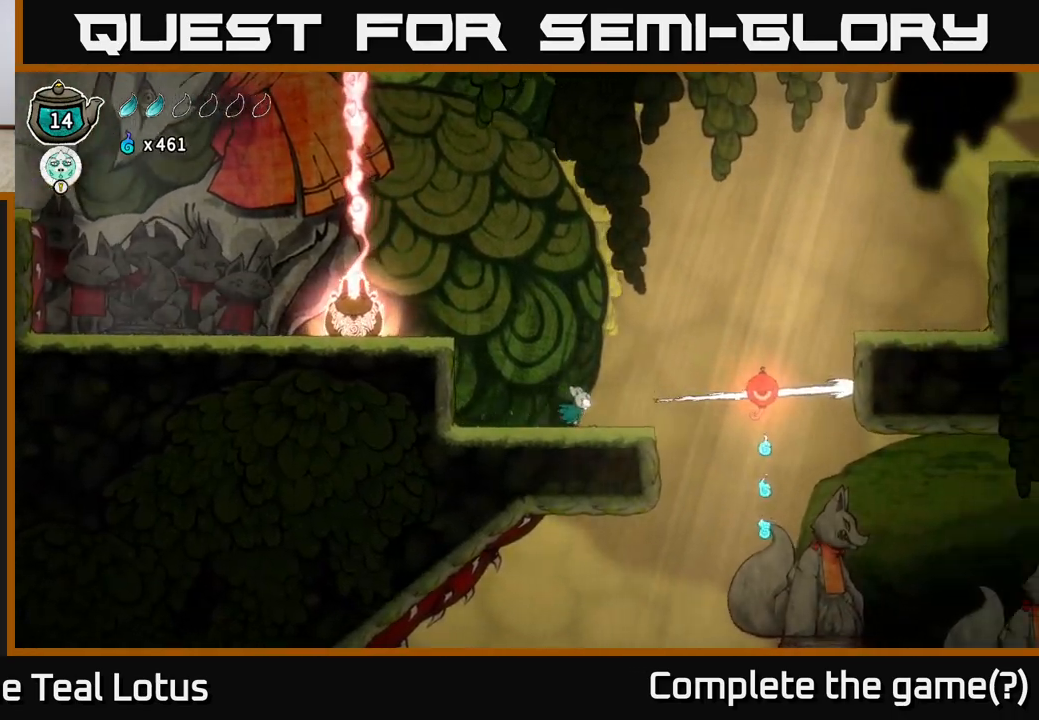
{"buttons": ["A"], "left_stick": "up-right", "right_stick": "center", "events": [[317, "left_stick", "up-right"], [333, "A", "down"]]}
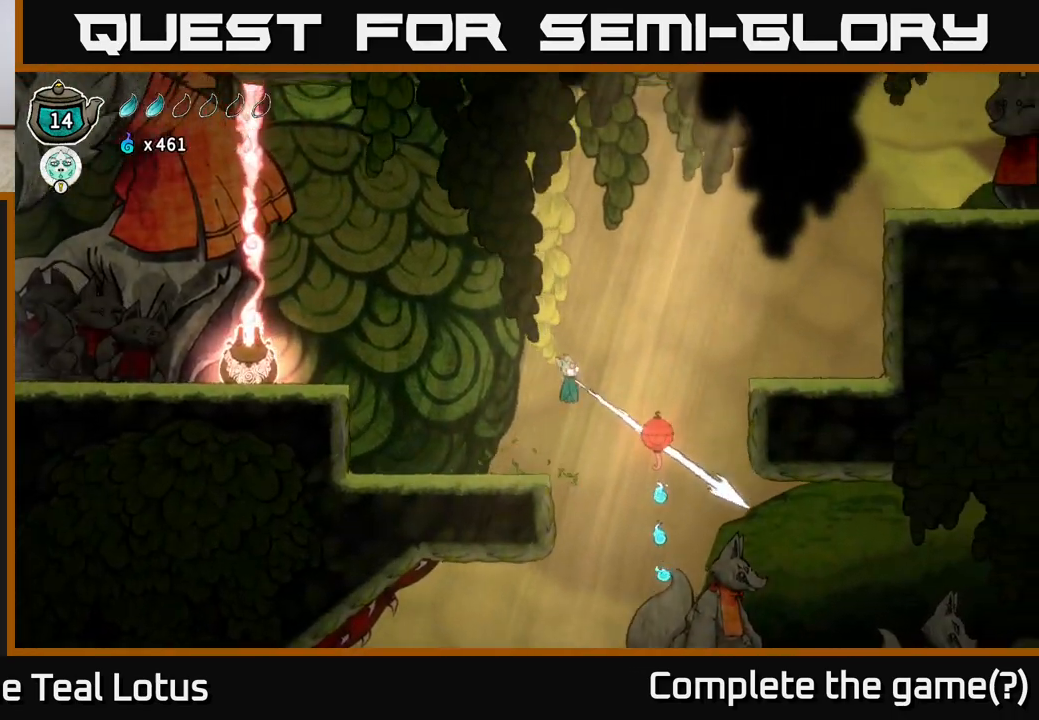
{"buttons": ["R1"], "left_stick": "up-right", "right_stick": "center", "events": [[50, "left_stick", "right"], [300, "left_stick", "up-right"], [317, "A", "up"], [400, "R1", "down"]]}
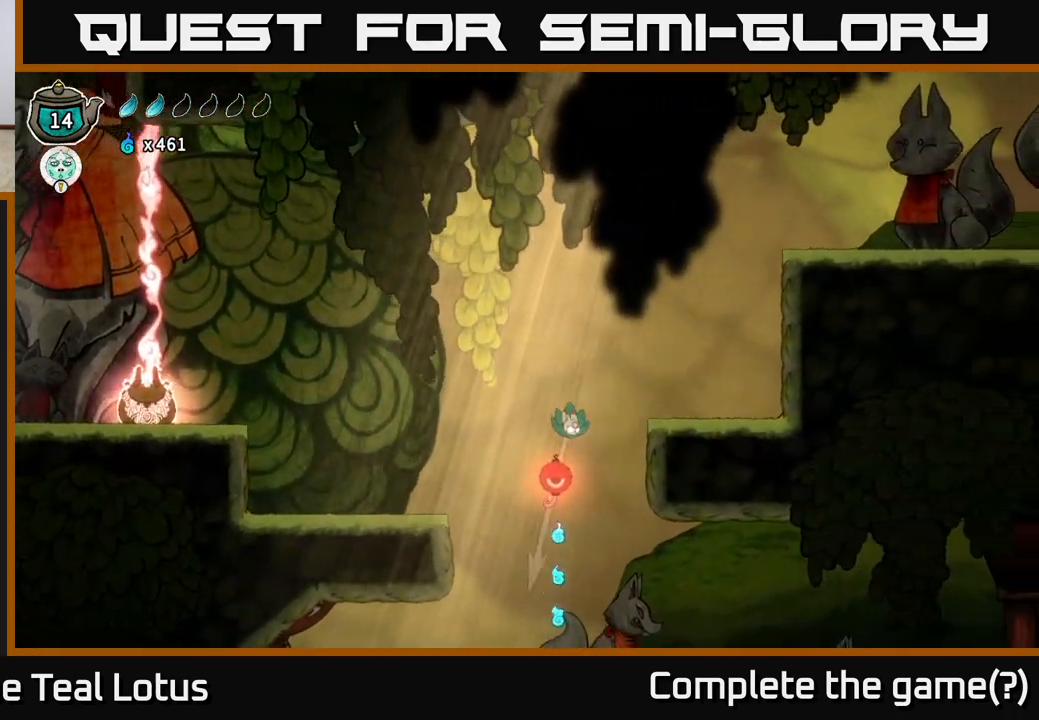
{"buttons": [], "left_stick": "center", "right_stick": "center", "events": [[67, "left_stick", "center"], [267, "R1", "up"], [300, "left_stick", "left"], [433, "left_stick", "center"]]}
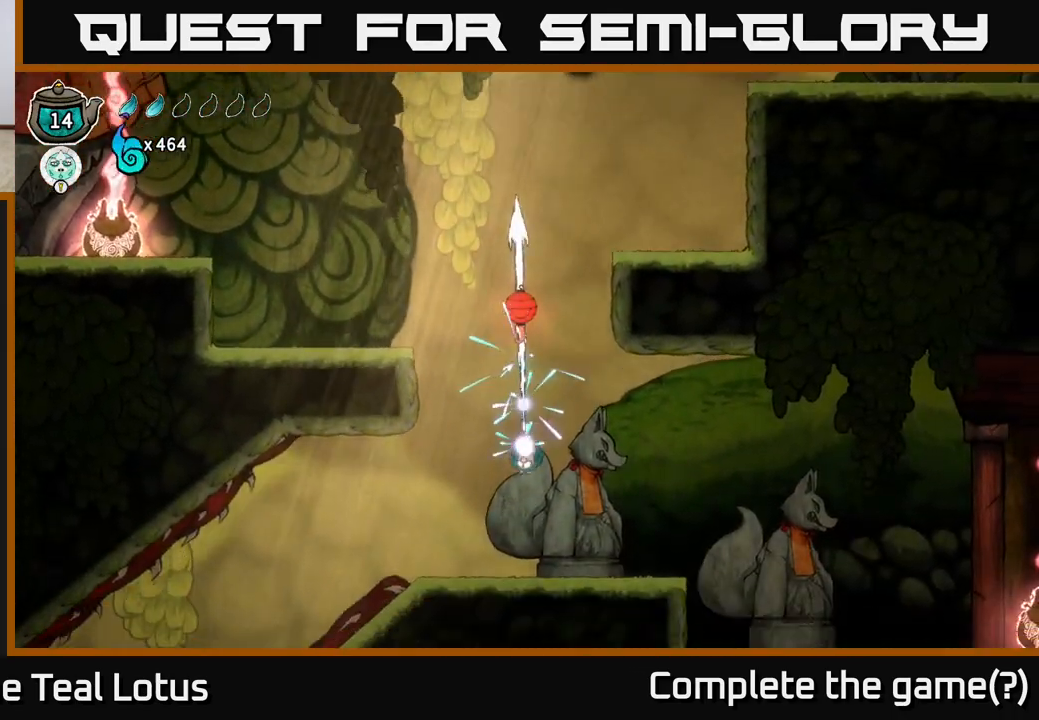
{"buttons": [], "left_stick": "right", "right_stick": "center", "events": [[183, "R2", "down"], [217, "left_stick", "up-right"], [383, "R2", "up"], [417, "left_stick", "right"]]}
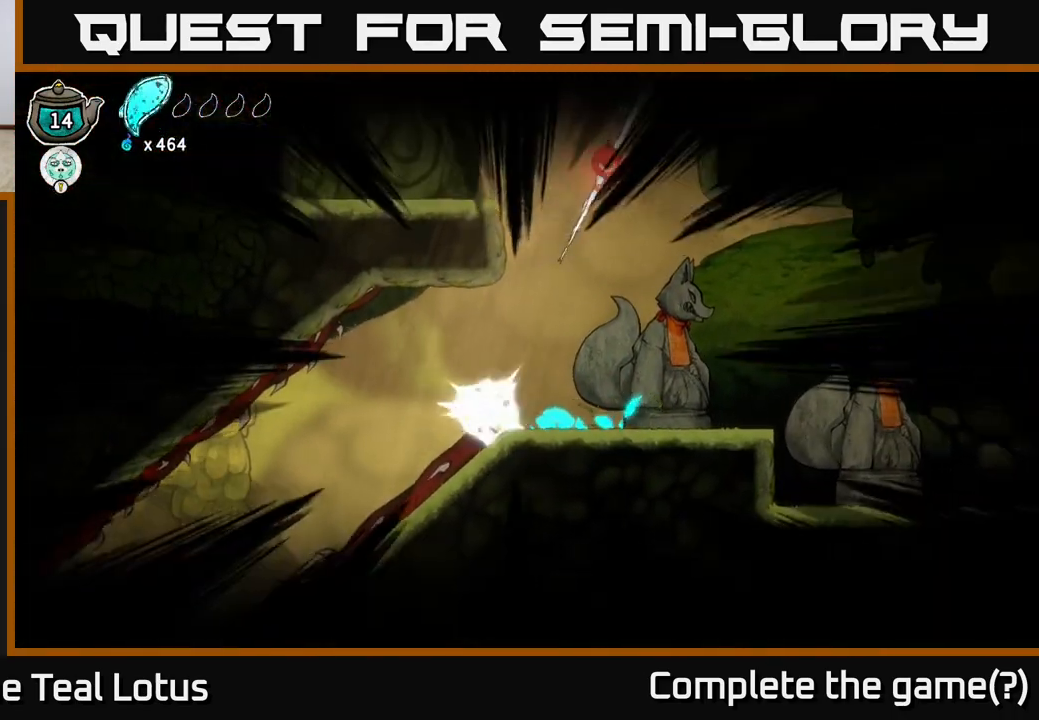
{"buttons": [], "left_stick": "right", "right_stick": "center", "events": [[150, "right_stick", "right"], [333, "right_stick", "center"]]}
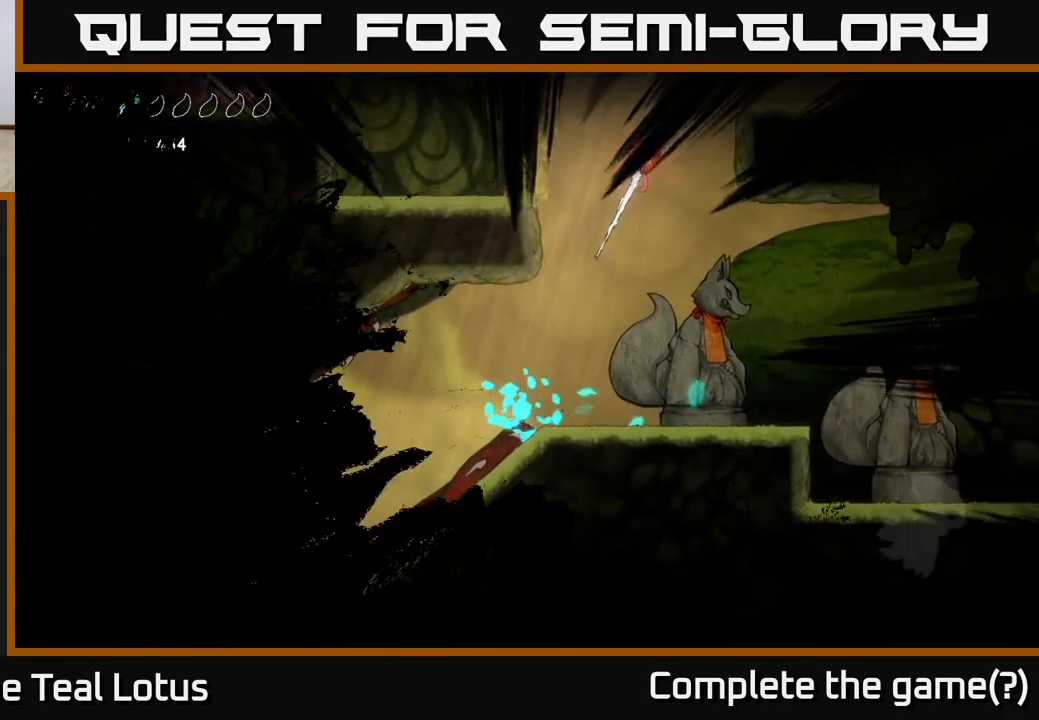
{"buttons": [], "left_stick": "center", "right_stick": "center", "events": [[67, "left_stick", "center"]]}
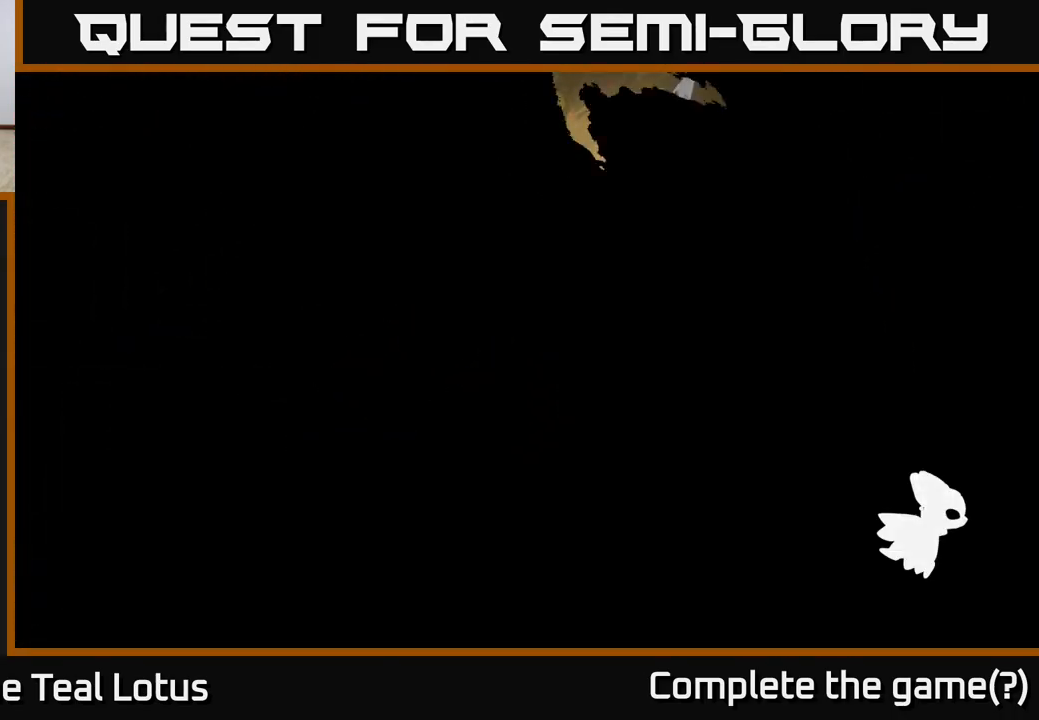
{"buttons": [], "left_stick": "center", "right_stick": "center", "events": []}
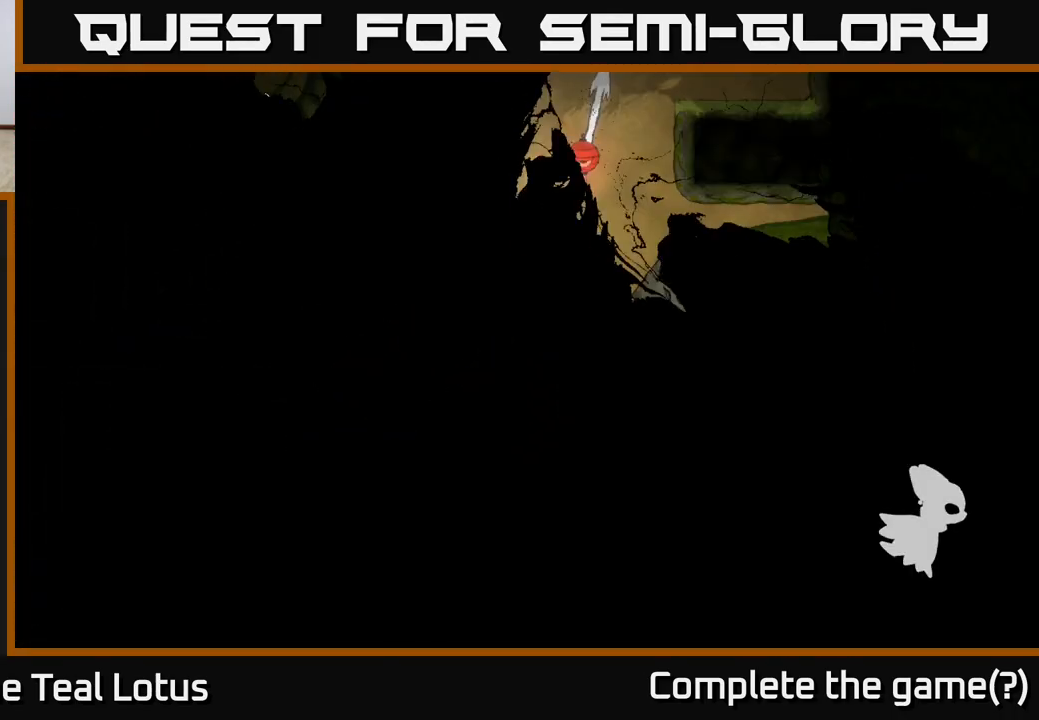
{"buttons": [], "left_stick": "center", "right_stick": "center", "events": []}
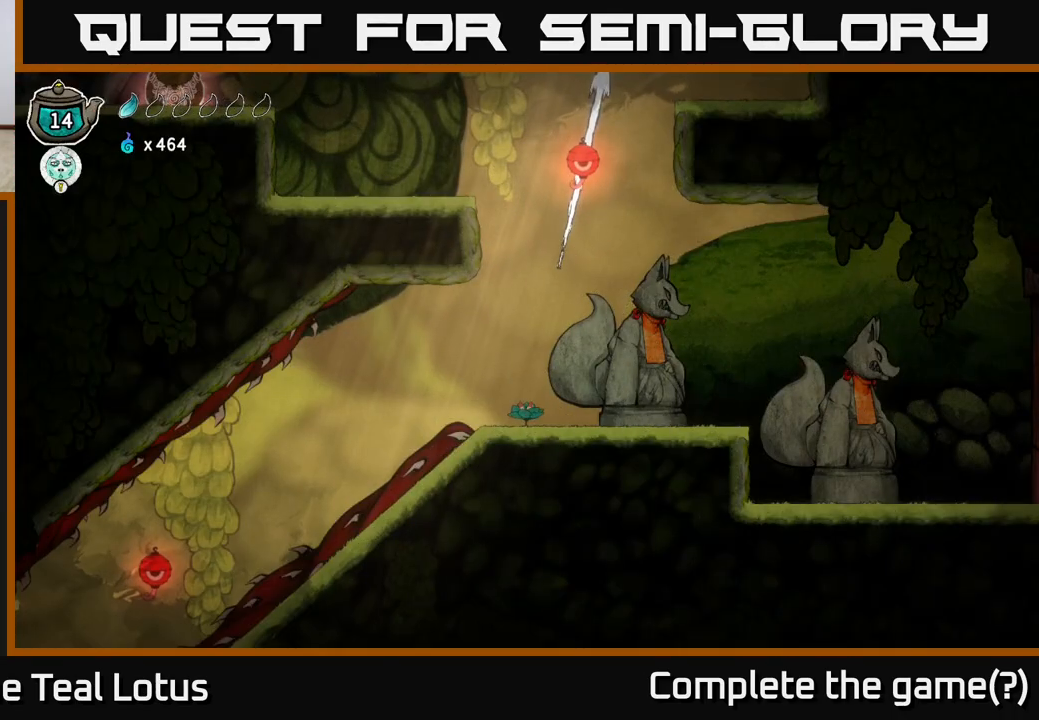
{"buttons": [], "left_stick": "right", "right_stick": "center", "events": [[417, "left_stick", "right"]]}
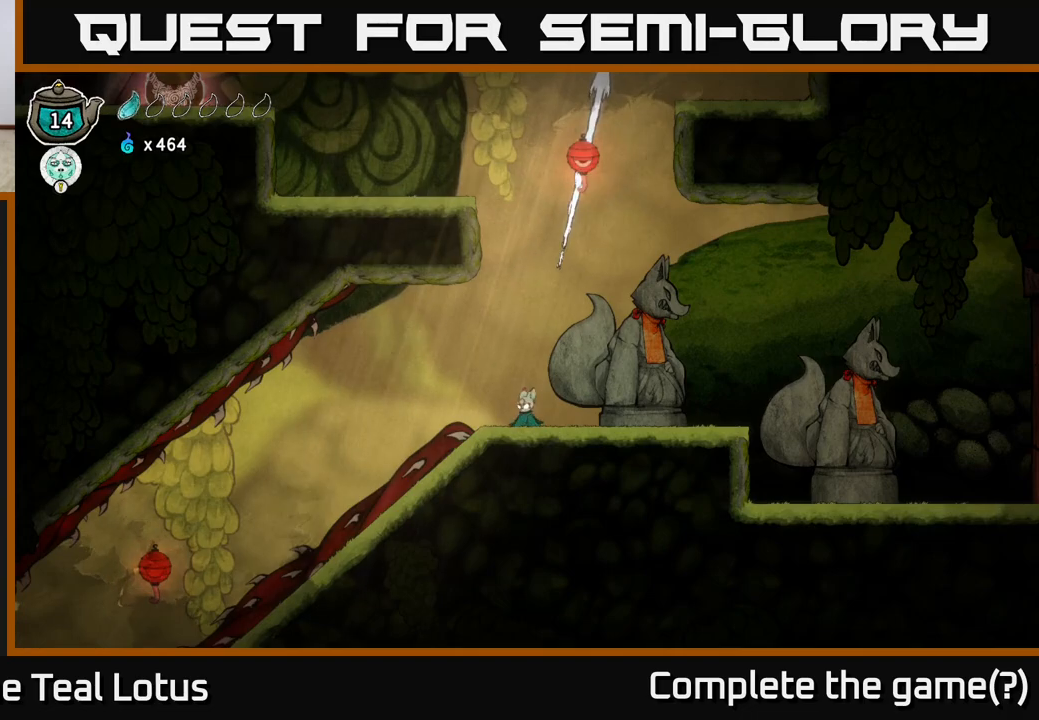
{"buttons": [], "left_stick": "center", "right_stick": "center", "events": [[150, "left_stick", "center"]]}
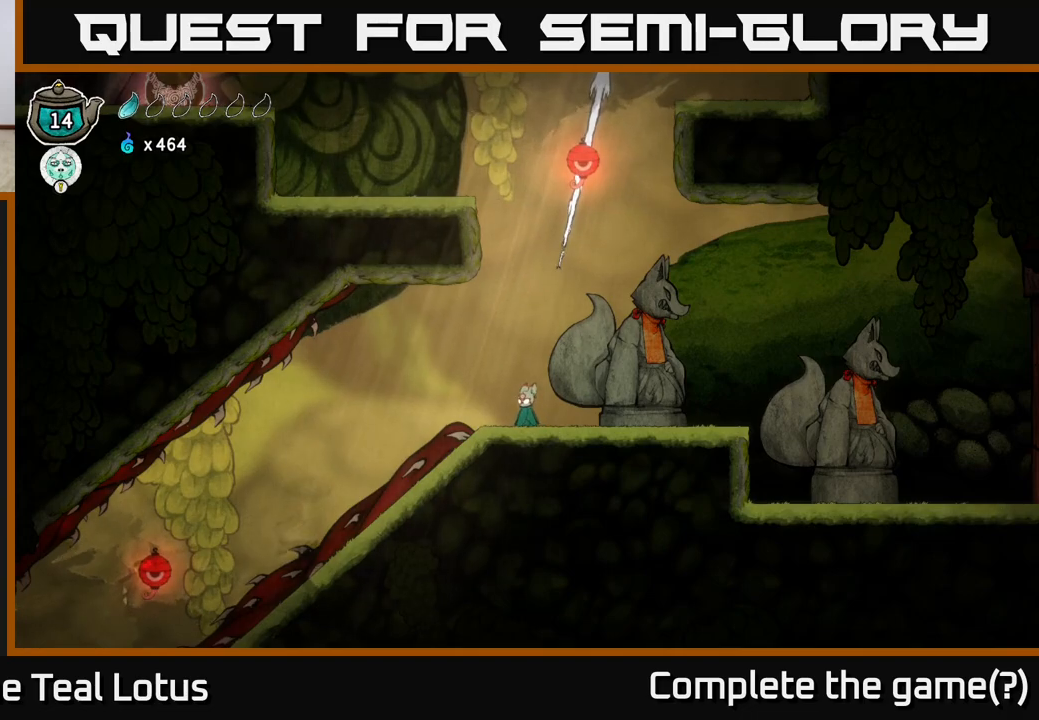
{"buttons": [], "left_stick": "left", "right_stick": "center", "events": [[83, "left_stick", "right"], [350, "left_stick", "left"]]}
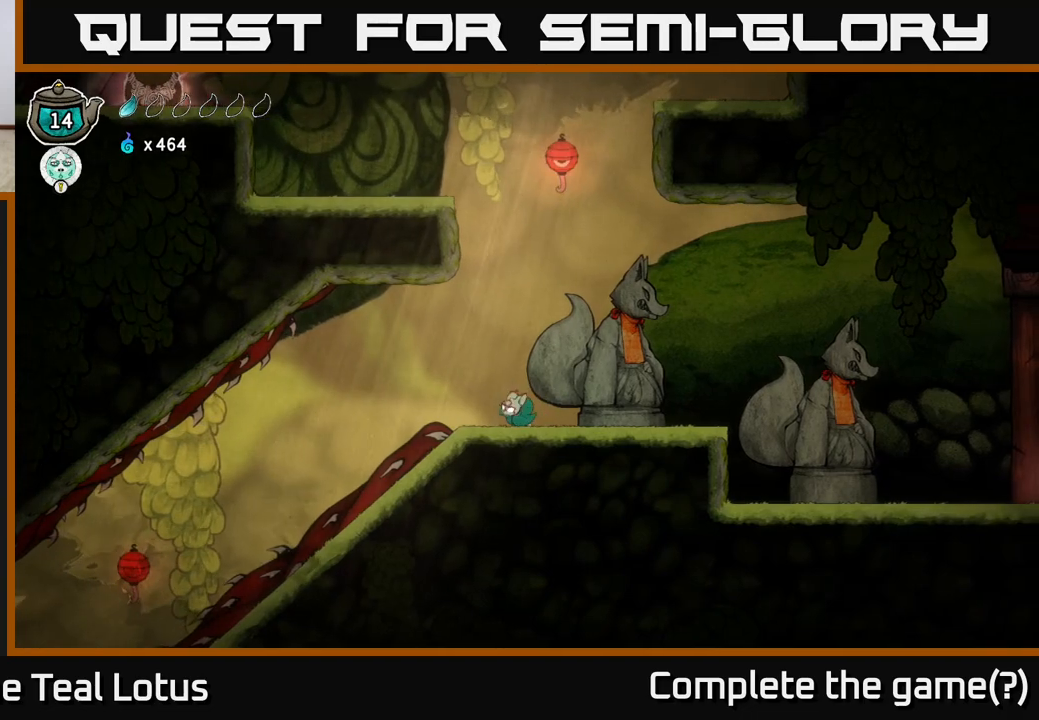
{"buttons": ["L2"], "left_stick": "left", "right_stick": "center", "events": [[183, "A", "down"], [383, "A", "up"], [383, "L2", "down"]]}
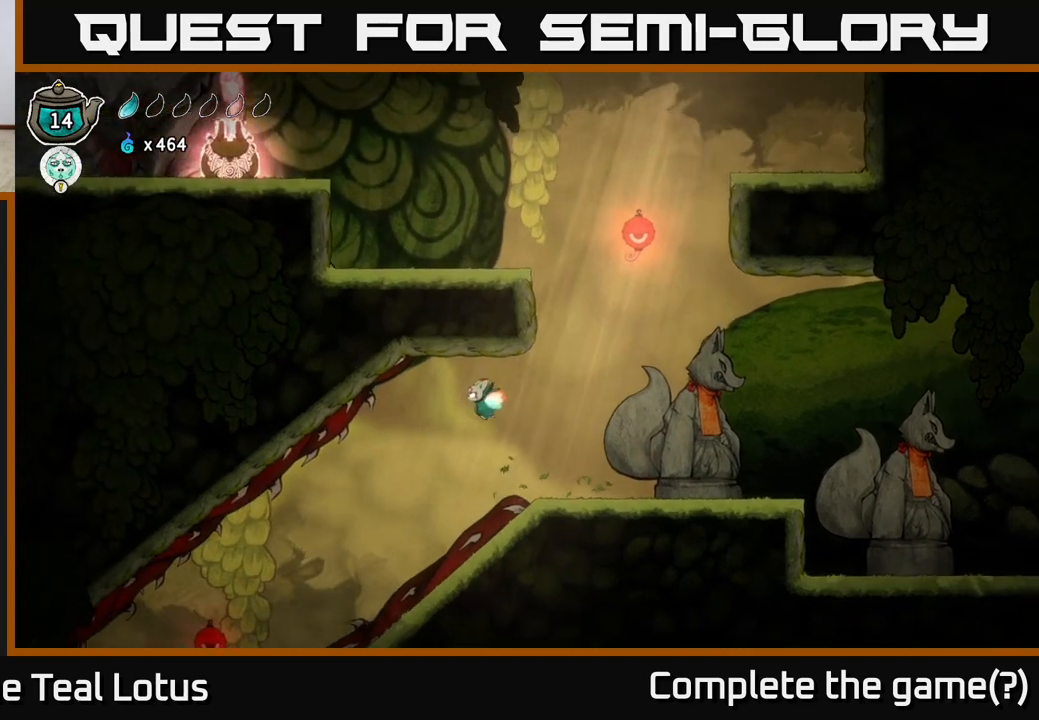
{"buttons": ["L2"], "left_stick": "right", "right_stick": "center", "events": [[250, "left_stick", "right"]]}
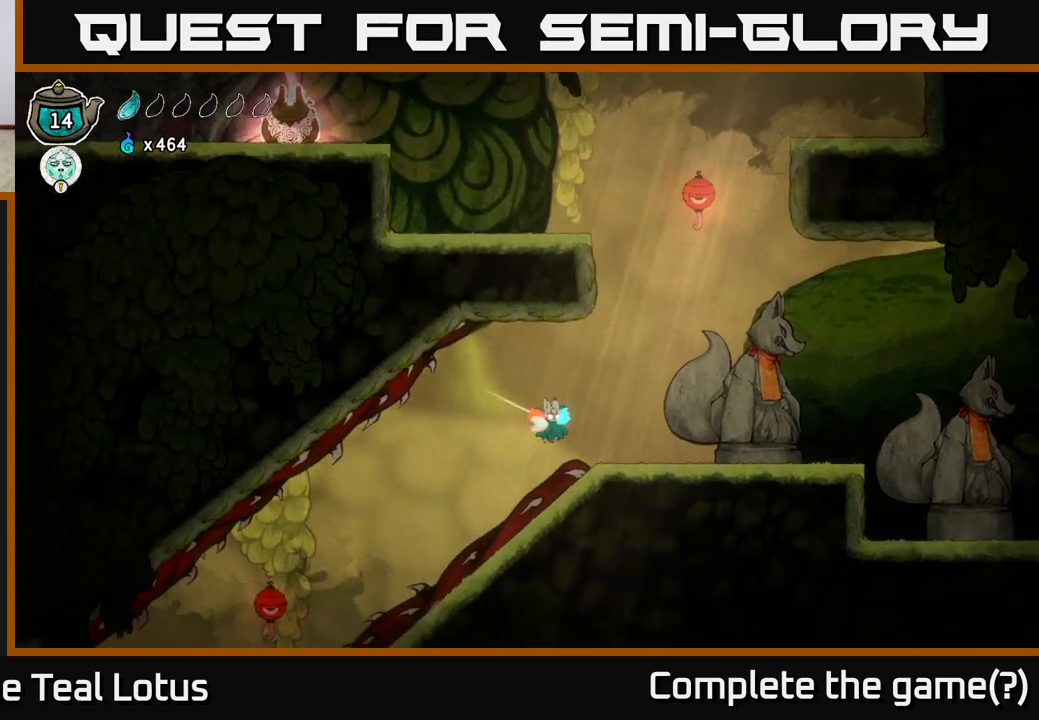
{"buttons": [], "left_stick": "right", "right_stick": "center", "events": [[500, "L2", "up"]]}
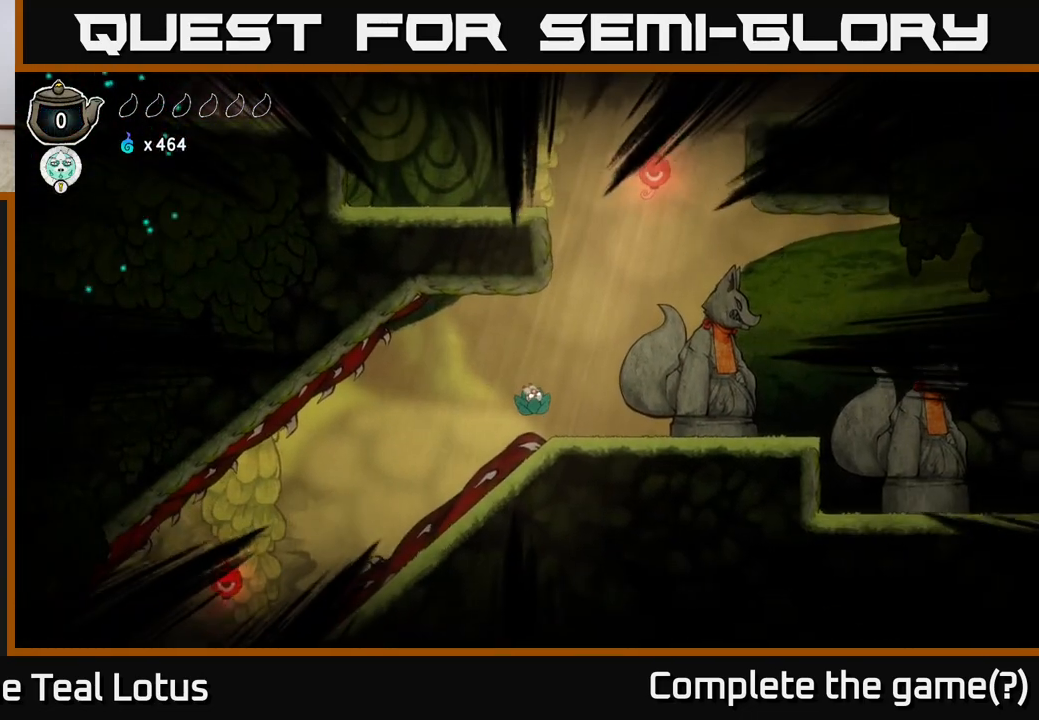
{"buttons": [], "left_stick": "center", "right_stick": "center", "events": [[183, "left_stick", "center"]]}